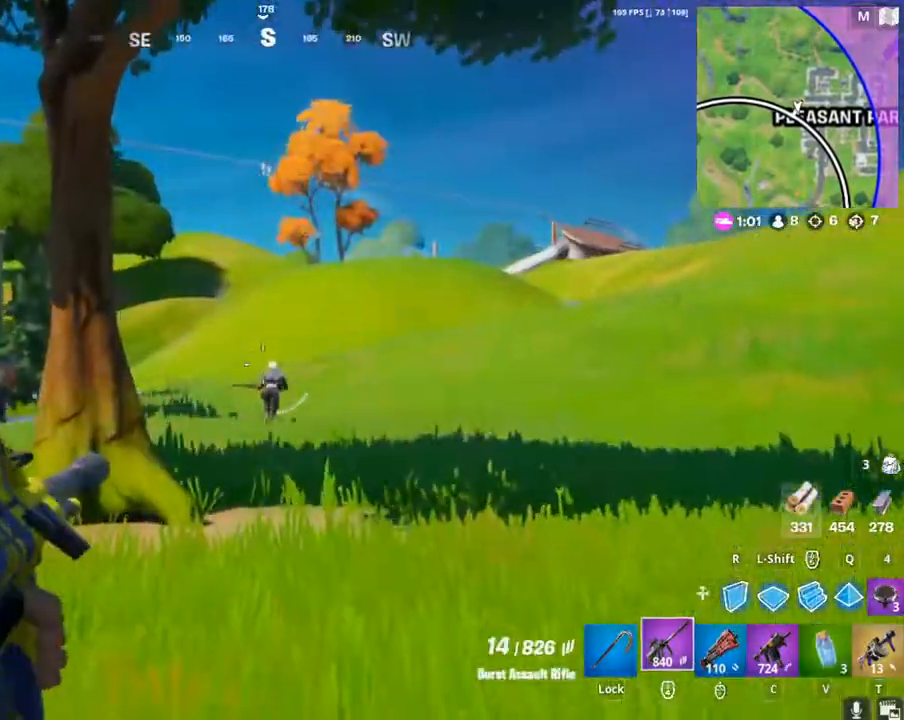
Gameplay with keyboard and mouse; each line is a JSON object with the keys and mouse buttons held at the frame after it. "events" lists presses ("down") and releases ("up") of "1", "2", "3", "4", "5", "a", "alt", "c", "caps_lock", "ctrl", "d", "e", "f", "g", "q", "r", "s", "shift", "space", "t", "tab", "v", "w", "x", "z", "mouse_left", "mouse_wheel" and "mouse_right" between this image and that frame as [ms after this image, input, new state], when the widget could be followed in between. "mouse_left", "mouse_wheel", "mouse_right" = the "left", "wheel", "right" buttons of the "mouse" list. No other keys are recorded. "wheel" means that the mouse wheel is clicked or scrolled. "mouse_move" is the direction in which the mouse moves at that frame (one of eight, or "still"), when it could be read.
{"keys": ["w"], "mouse": ["right"], "mouse_move": "still", "events": [[267, "mouse_left", "down"], [367, "mouse_left", "up"]]}
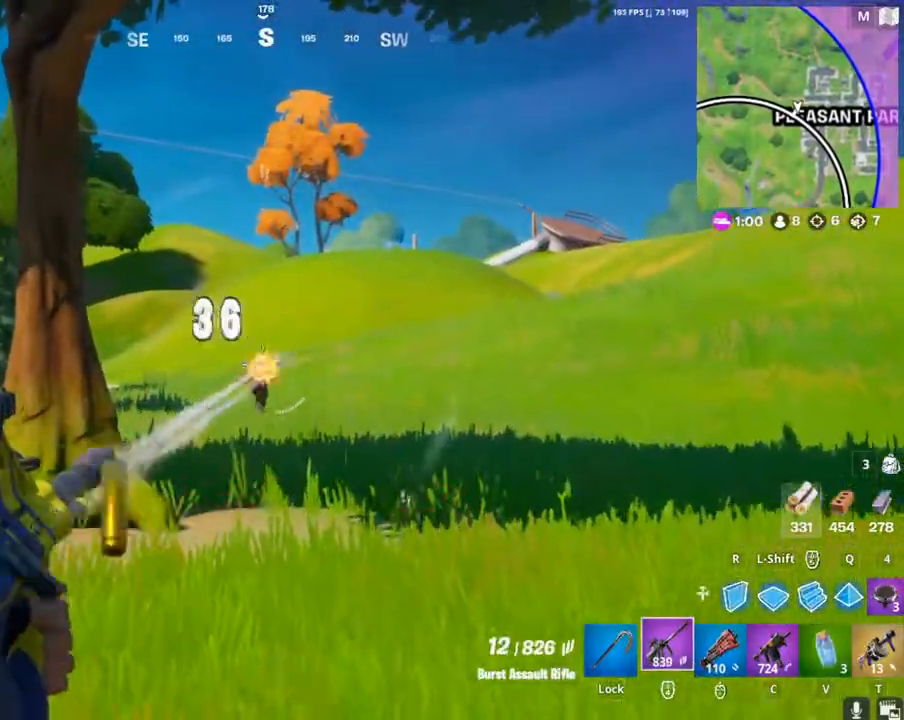
{"keys": ["w"], "mouse": [], "mouse_move": "still", "events": [[433, "mouse_right", "up"]]}
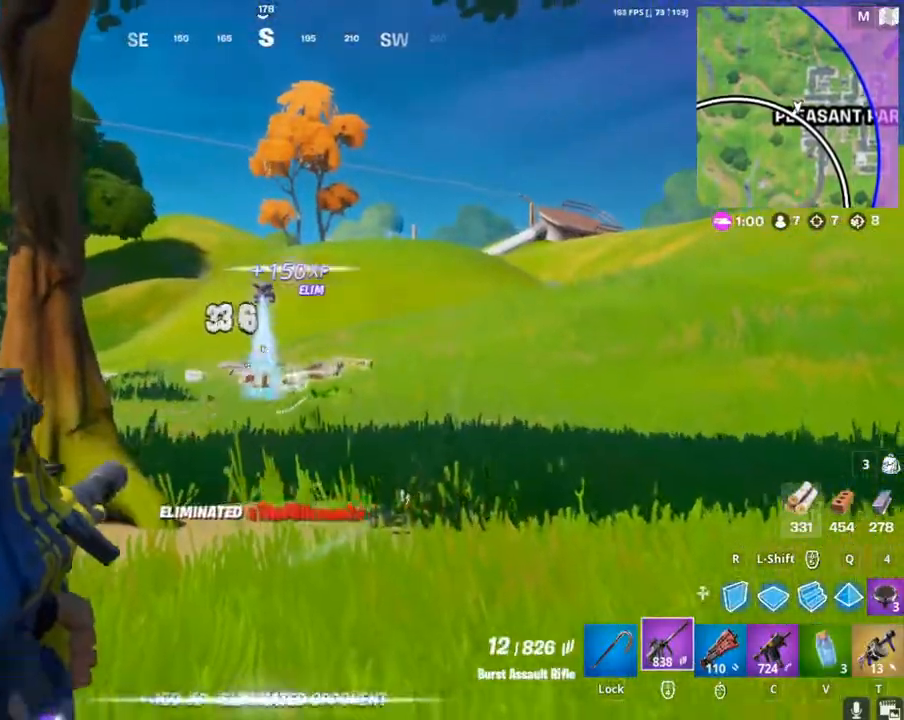
{"keys": ["a", "w"], "mouse": [], "mouse_move": "right", "events": [[33, "g", "down"], [167, "g", "up"], [267, "space", "down"], [300, "a", "down"], [500, "space", "up"]]}
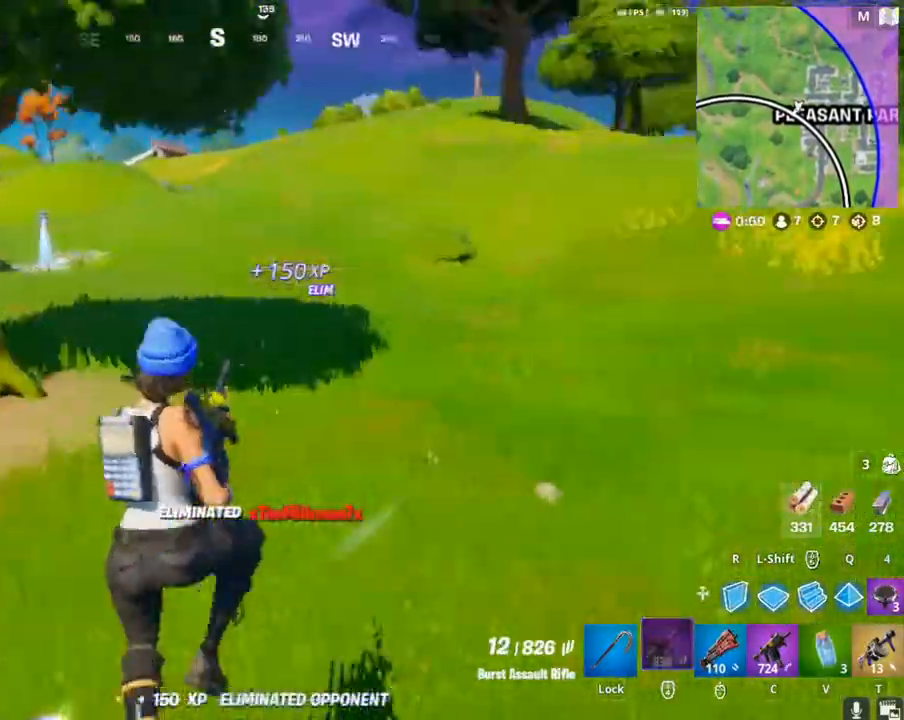
{"keys": ["a", "w"], "mouse": [], "mouse_move": "still", "events": []}
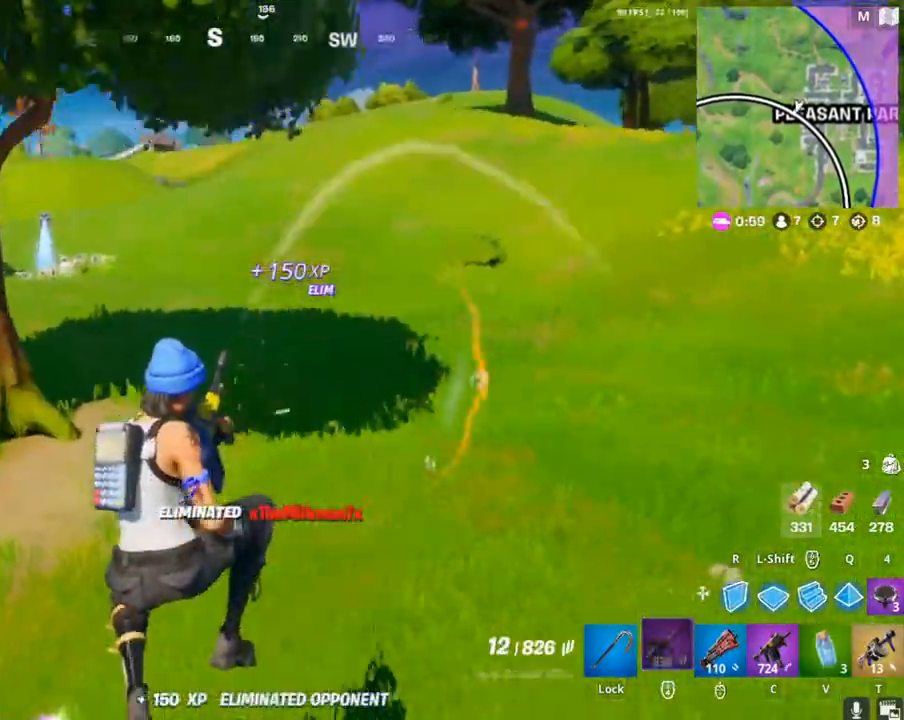
{"keys": ["a", "w"], "mouse": [], "mouse_move": "still", "events": []}
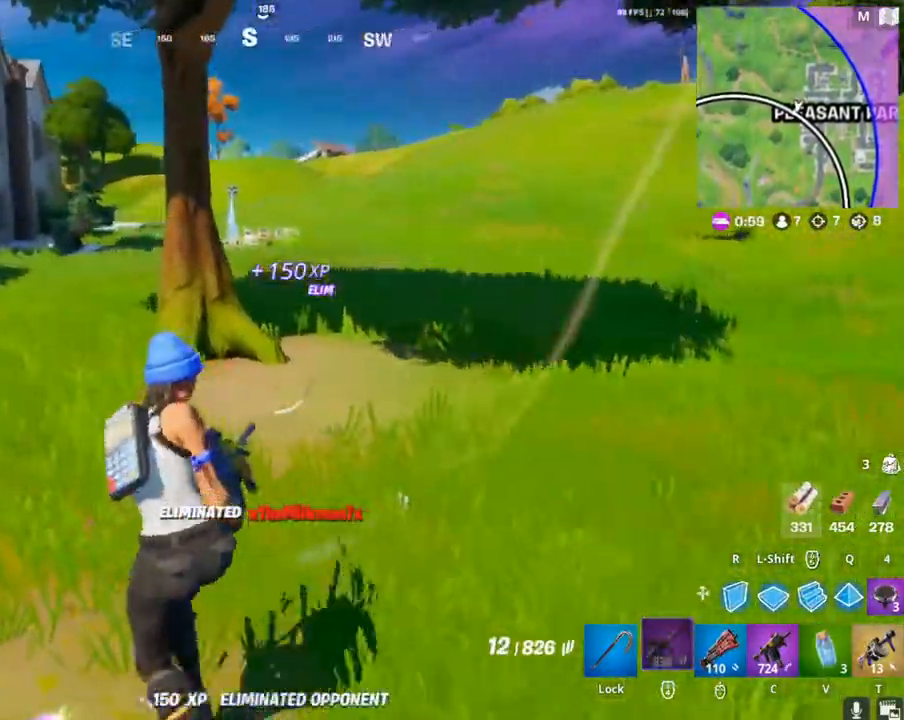
{"keys": ["a", "w"], "mouse": [], "mouse_move": "still", "events": []}
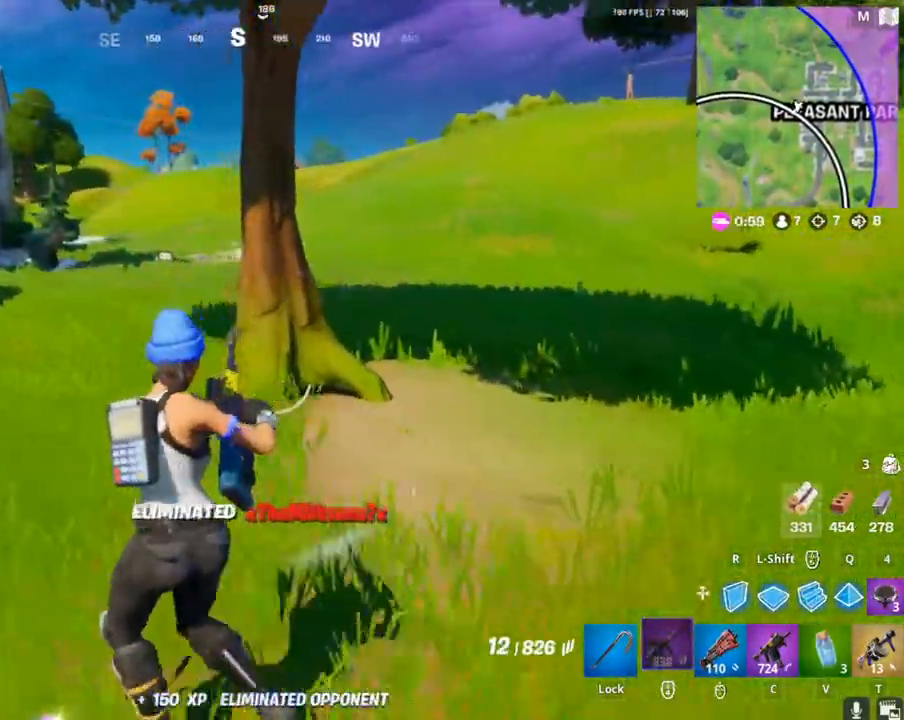
{"keys": ["a", "r", "space"], "mouse": [], "mouse_move": "right", "events": [[367, "space", "down"], [433, "r", "down"], [467, "w", "up"]]}
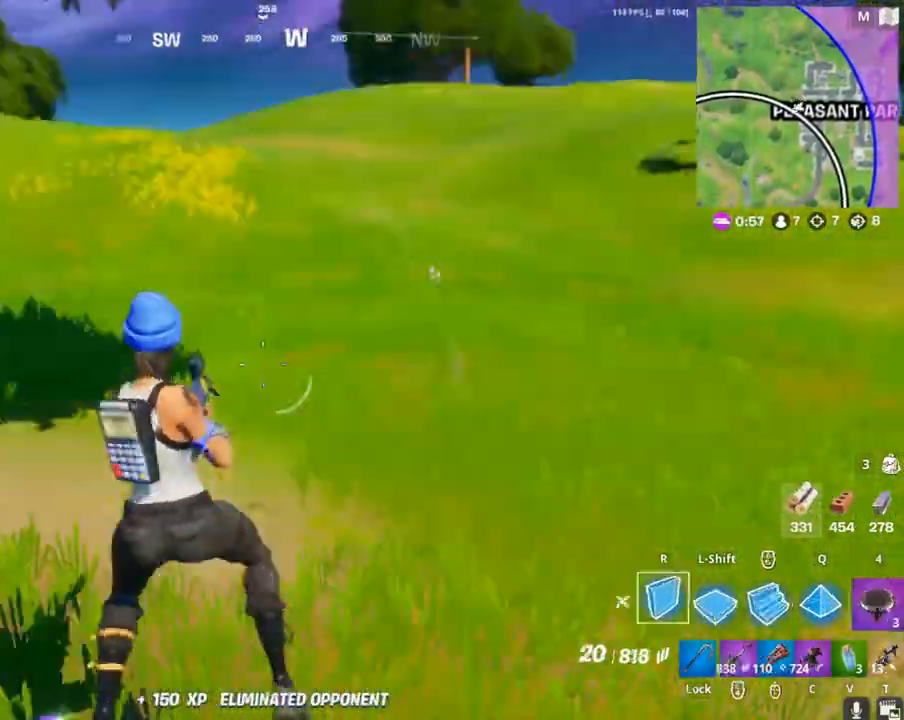
{"keys": ["a"], "mouse": [], "mouse_move": "left", "events": [[67, "r", "up"], [100, "space", "up"], [333, "mouse_left", "down"], [400, "mouse_left", "up"]]}
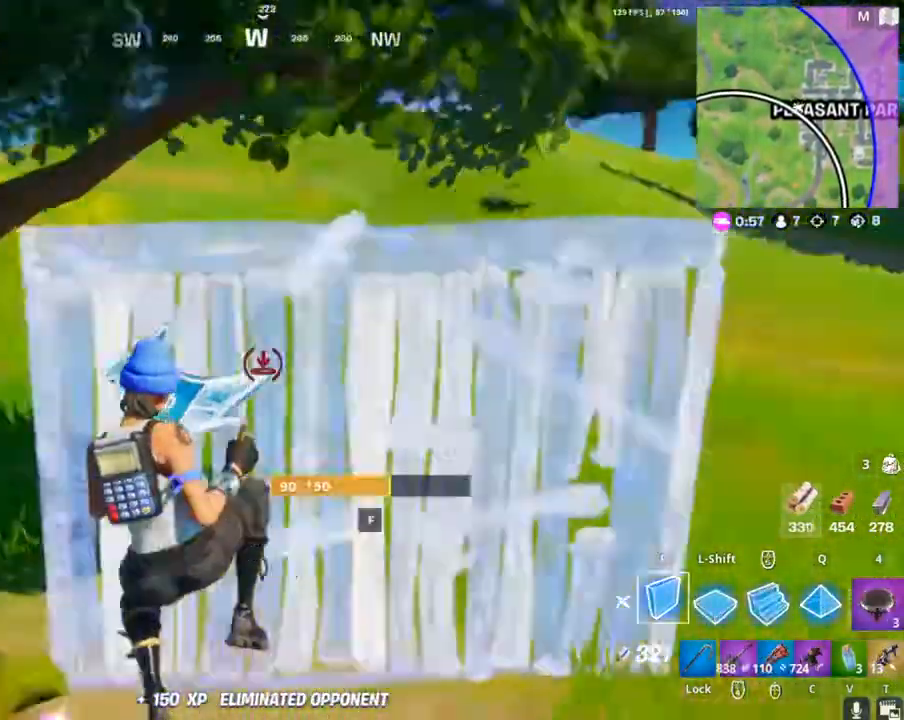
{"keys": ["a", "w"], "mouse": [], "mouse_move": "still", "events": [[33, "w", "down"], [167, "mouse_wheel", "down"], [267, "mouse_wheel", "up"]]}
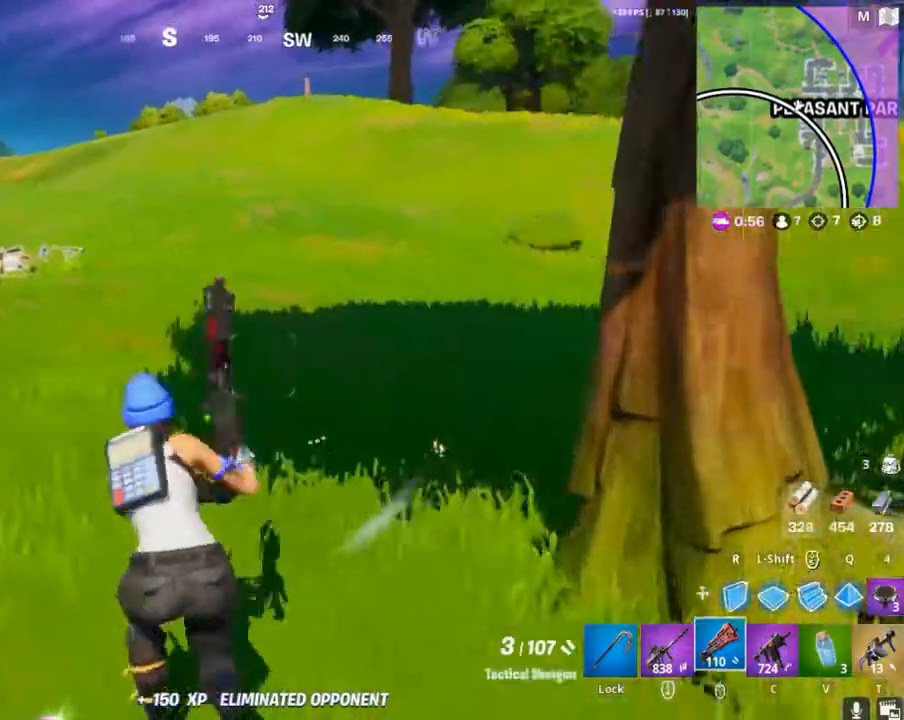
{"keys": ["a", "w"], "mouse": [], "mouse_move": "still", "events": [[100, "t", "down"], [200, "t", "up"]]}
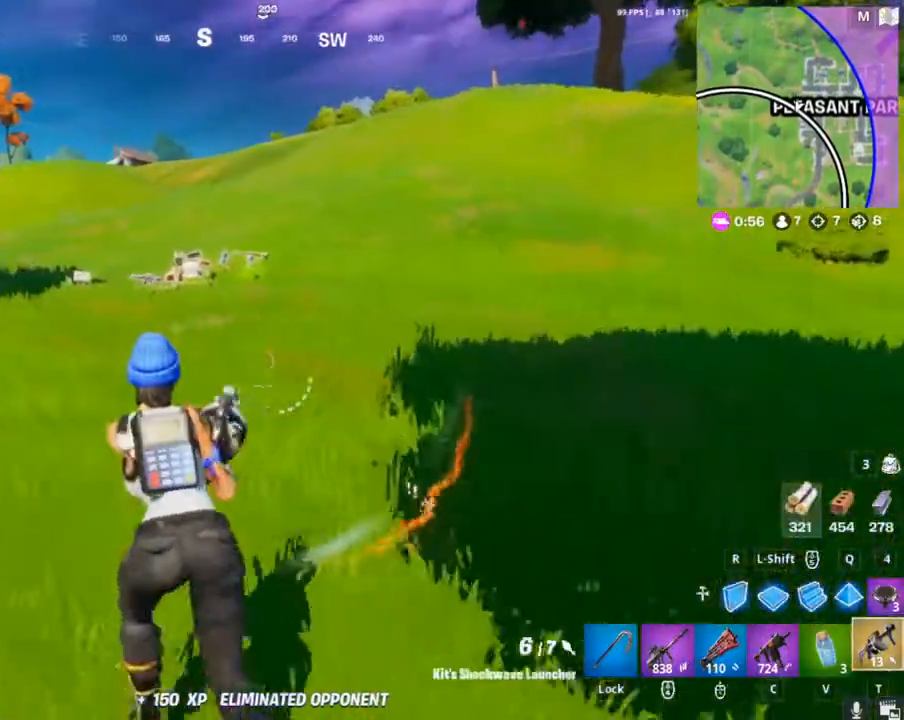
{"keys": ["space", "w"], "mouse": [], "mouse_move": "still", "events": [[233, "a", "up"], [433, "space", "down"]]}
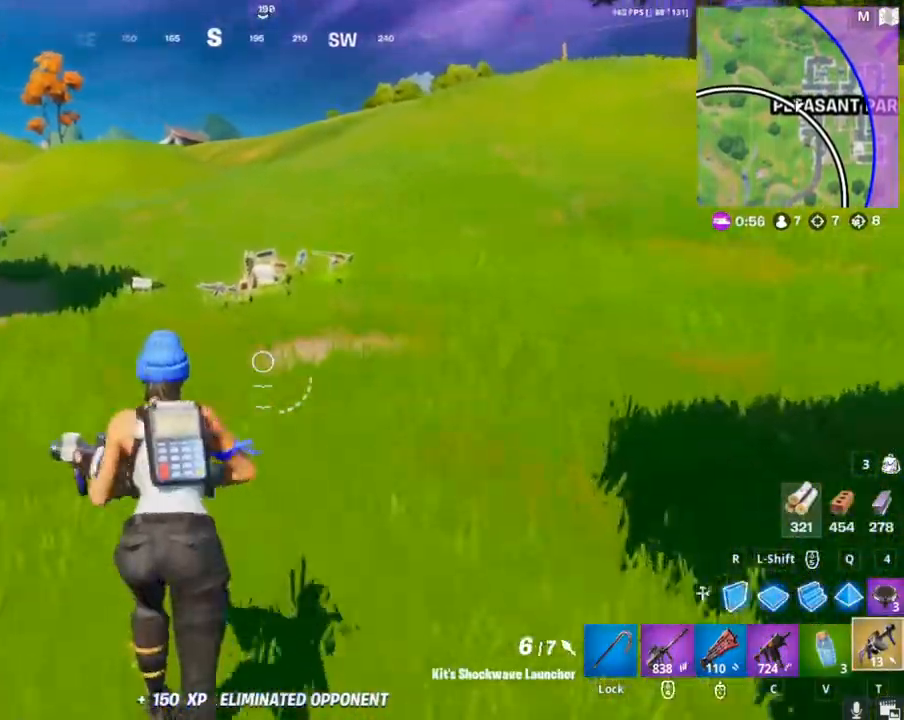
{"keys": ["w"], "mouse": [], "mouse_move": "still", "events": [[133, "space", "up"]]}
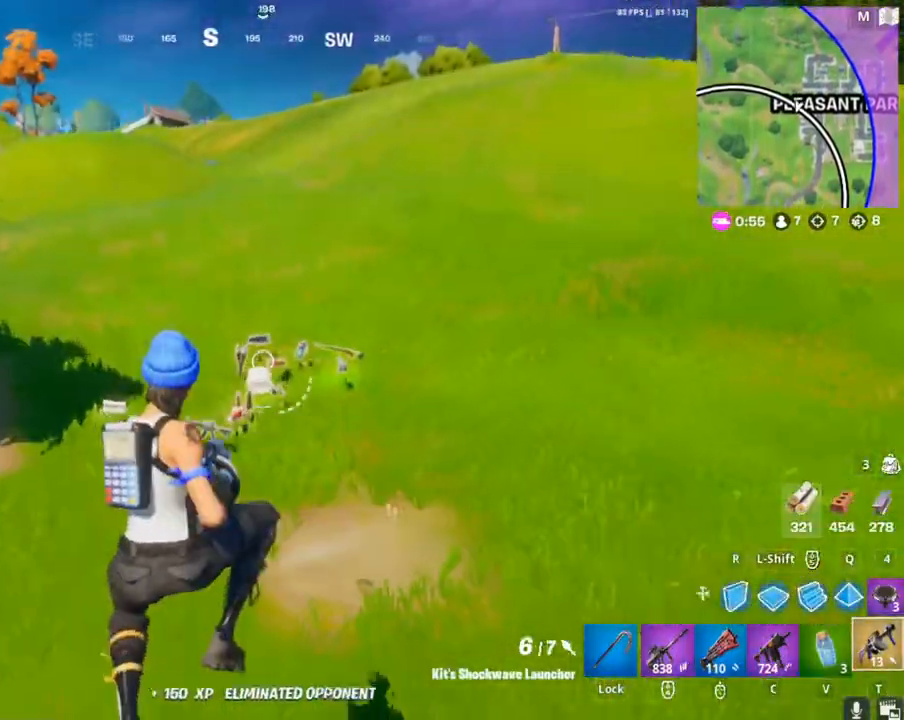
{"keys": ["w"], "mouse": [], "mouse_move": "still", "events": [[400, "space", "down"], [500, "space", "up"]]}
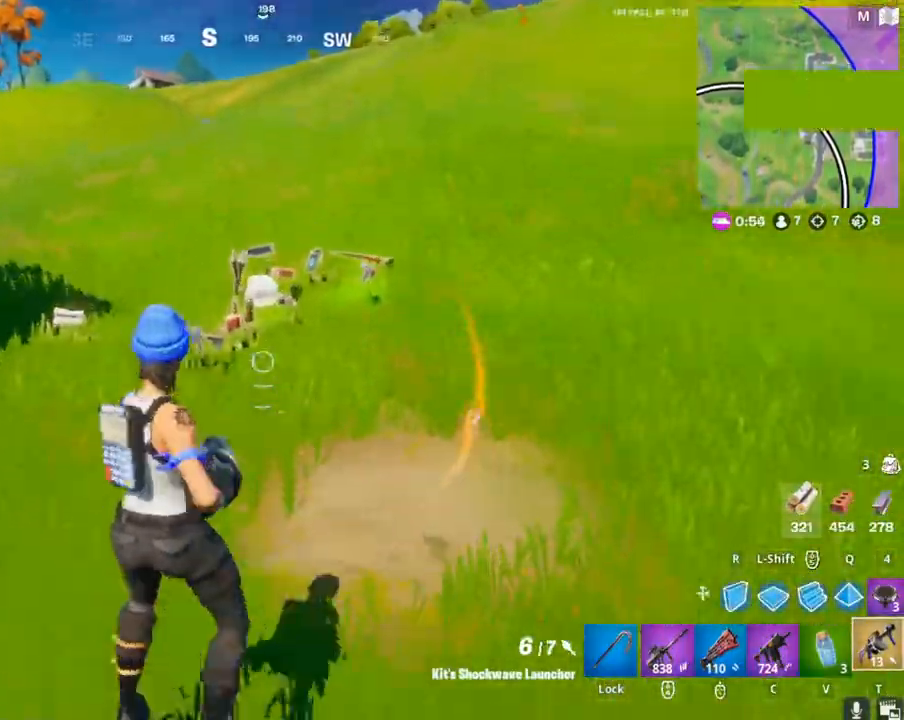
{"keys": ["w"], "mouse": [], "mouse_move": "still", "events": []}
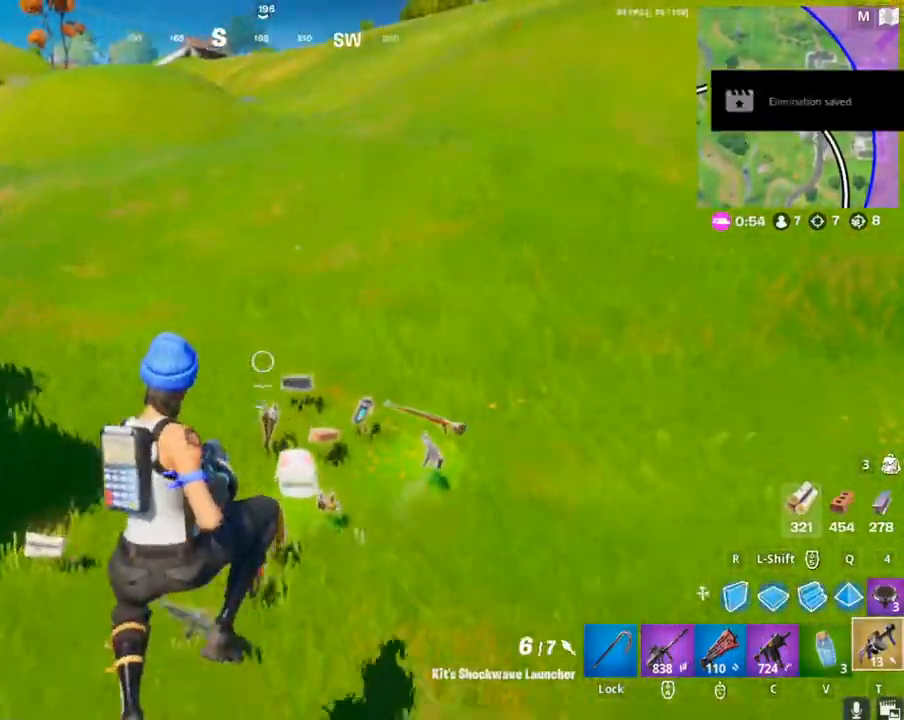
{"keys": ["w"], "mouse": [], "mouse_move": "still", "events": []}
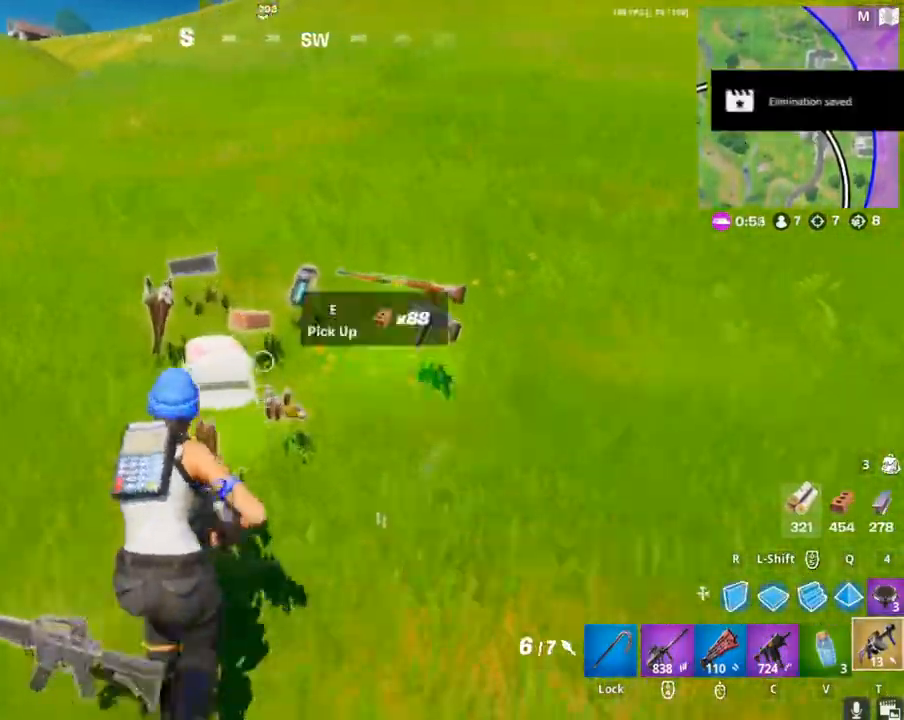
{"keys": ["w"], "mouse": [], "mouse_move": "down-left", "events": [[300, "d", "down"], [367, "d", "up"]]}
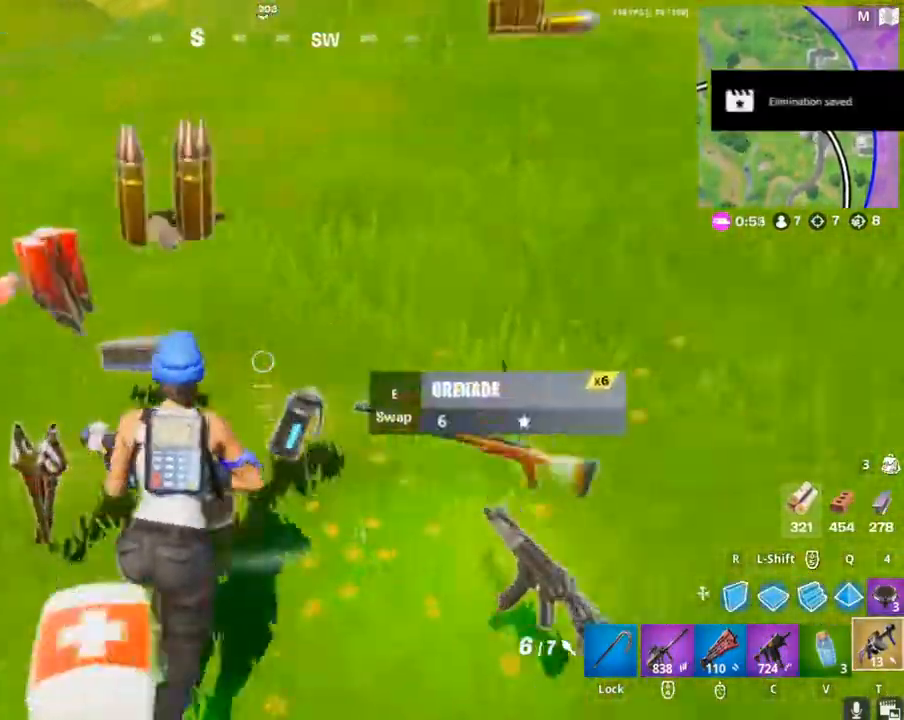
{"keys": ["a", "w"], "mouse": [], "mouse_move": "left", "events": [[400, "a", "down"]]}
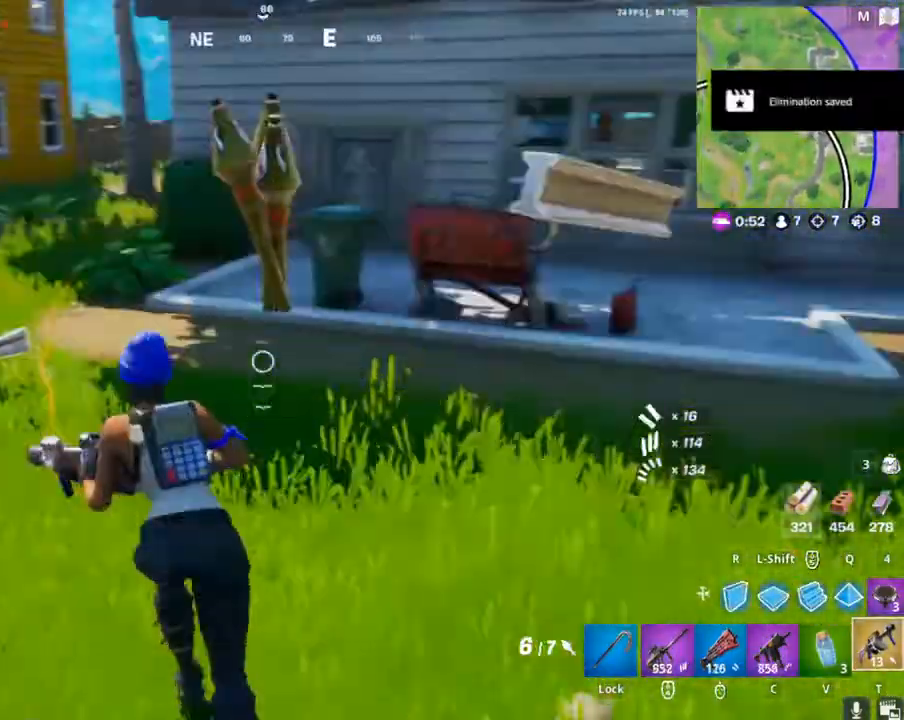
{"keys": ["a", "w"], "mouse": [], "mouse_move": "still", "events": []}
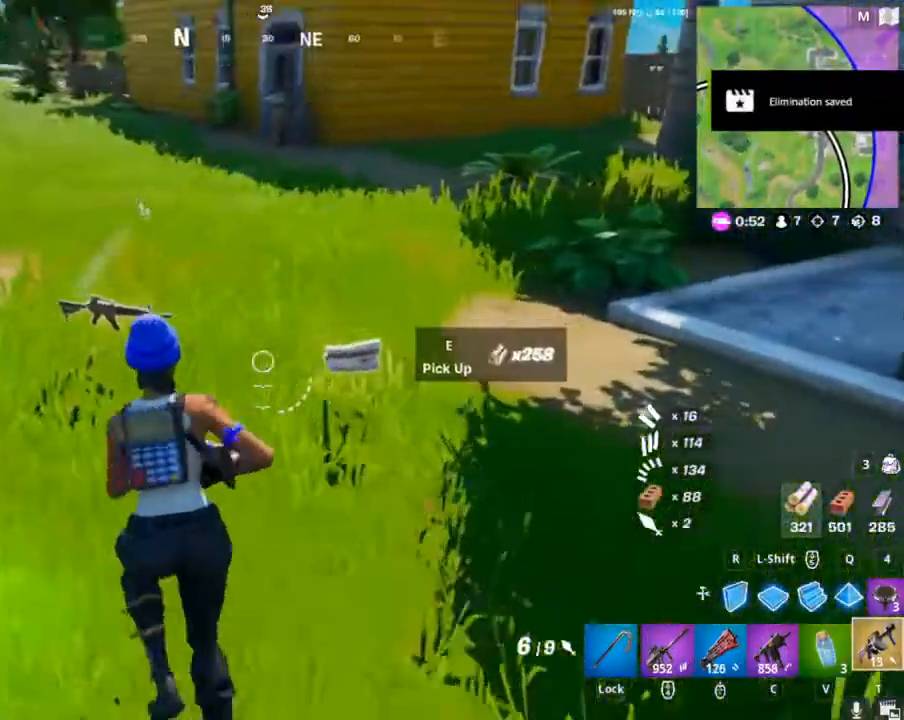
{"keys": ["w"], "mouse": [], "mouse_move": "down-right", "events": [[267, "a", "up"]]}
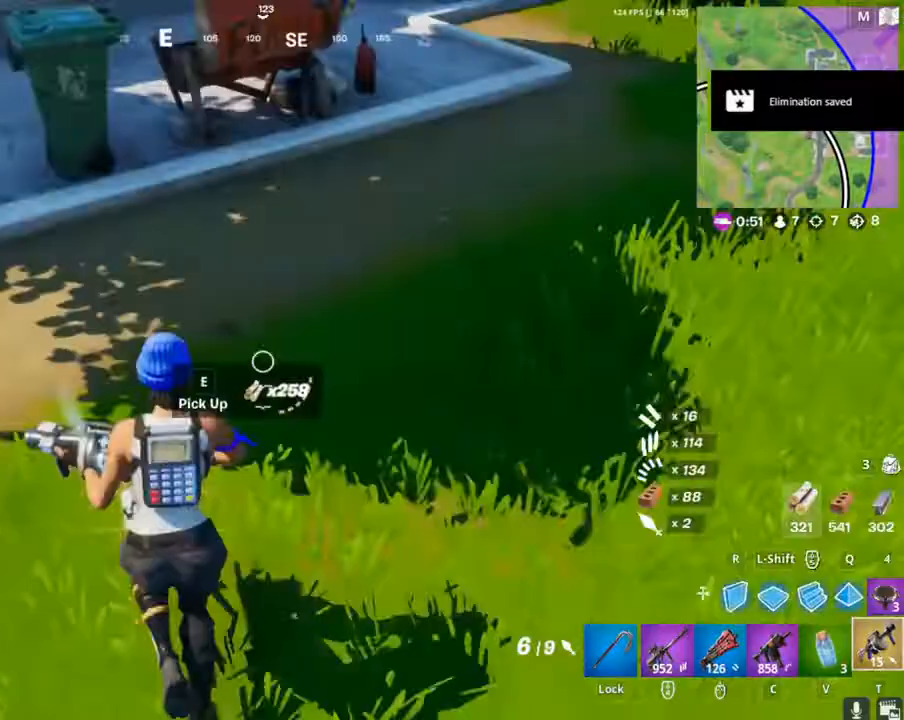
{"keys": ["w"], "mouse": [], "mouse_move": "up", "events": [[100, "mouse_left", "down"], [233, "mouse_left", "up"]]}
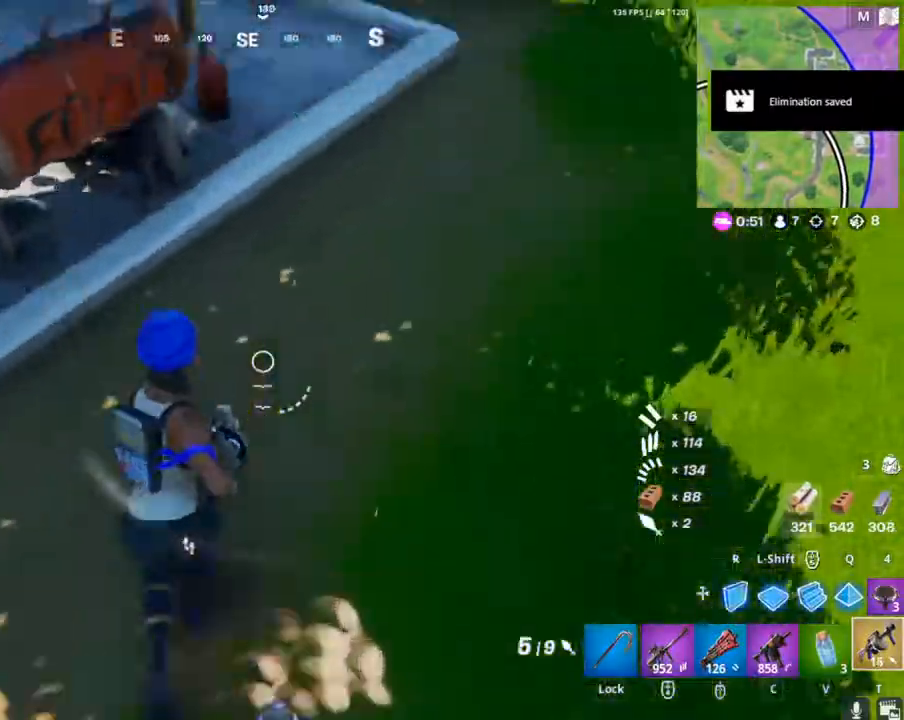
{"keys": ["w"], "mouse": [], "mouse_move": "down-left", "events": [[33, "space", "down"], [233, "space", "up"]]}
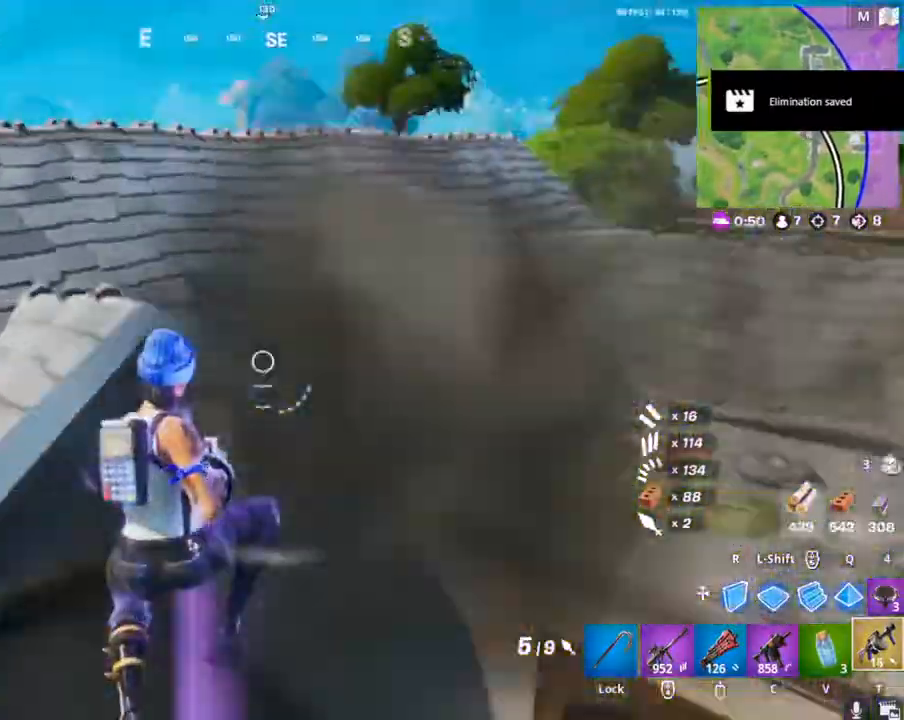
{"keys": ["w"], "mouse": [], "mouse_move": "still", "events": [[100, "g", "down"], [200, "g", "up"], [367, "g", "down"], [467, "g", "up"]]}
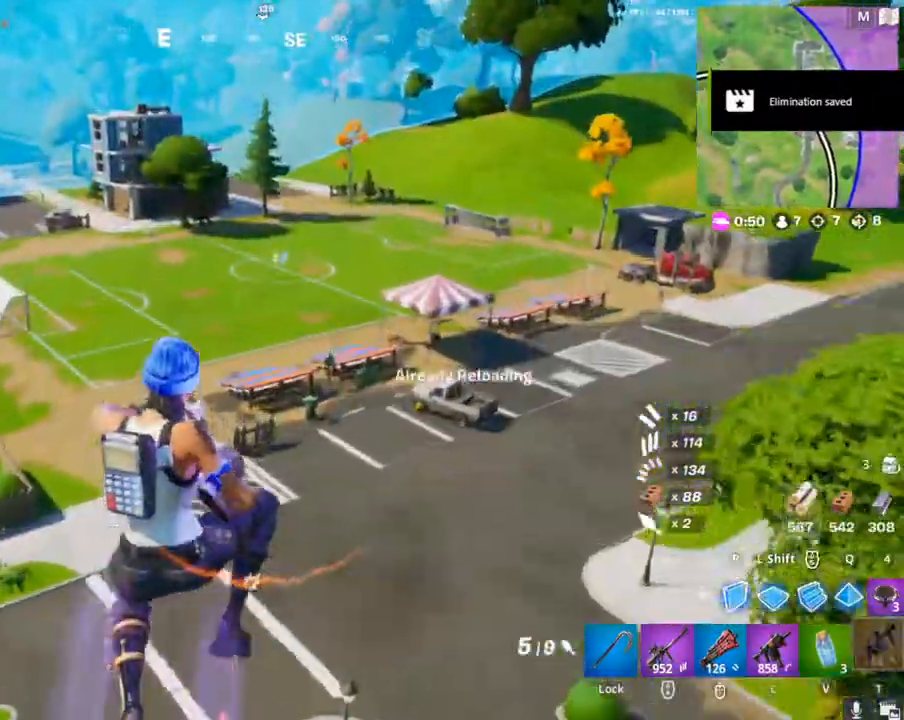
{"keys": ["w"], "mouse": [], "mouse_move": "right", "events": []}
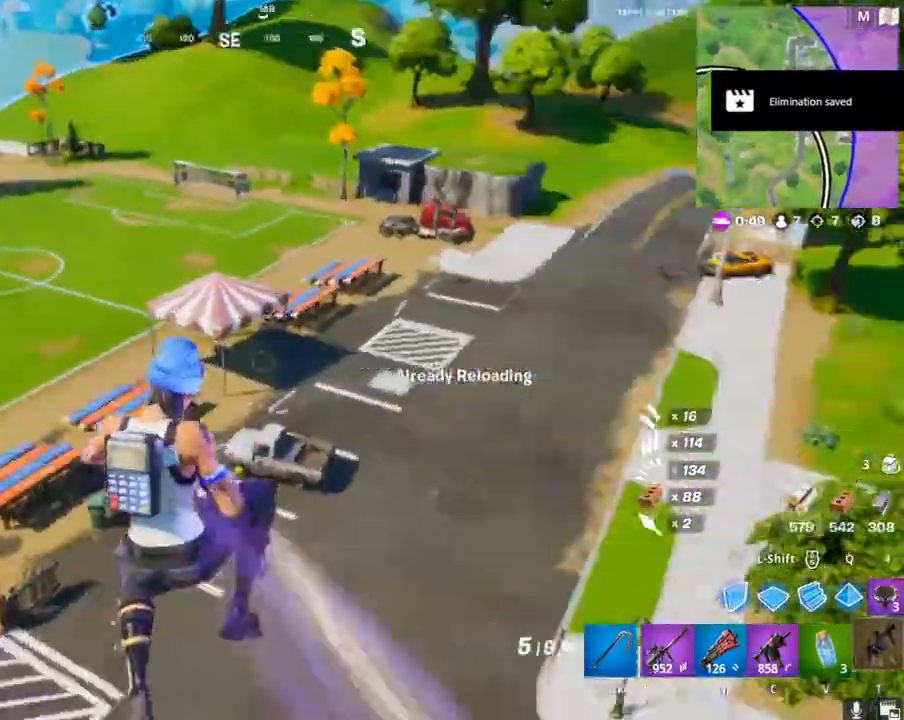
{"keys": ["d", "w"], "mouse": [], "mouse_move": "still", "events": [[67, "d", "down"]]}
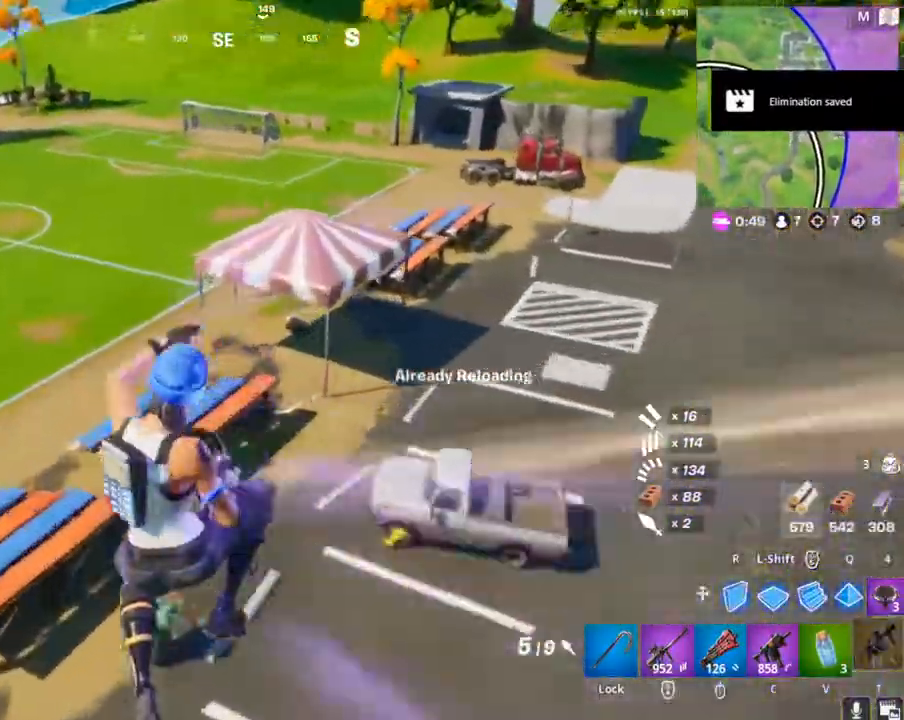
{"keys": ["w"], "mouse": [], "mouse_move": "right", "events": [[500, "d", "up"]]}
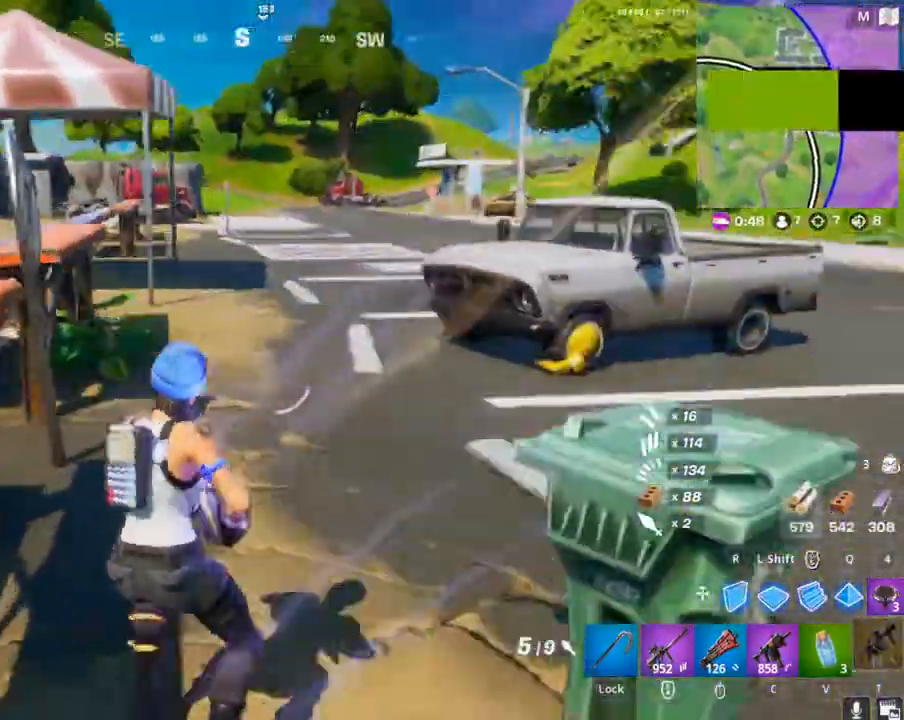
{"keys": ["w"], "mouse": [], "mouse_move": "still", "events": []}
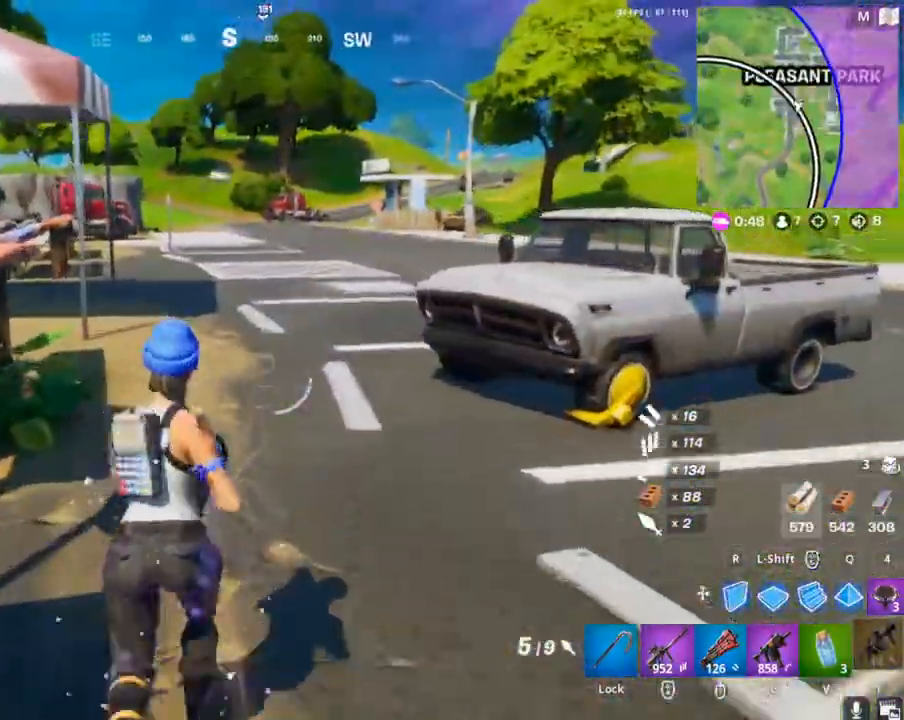
{"keys": ["a", "w"], "mouse": [], "mouse_move": "up-right", "events": [[500, "a", "down"]]}